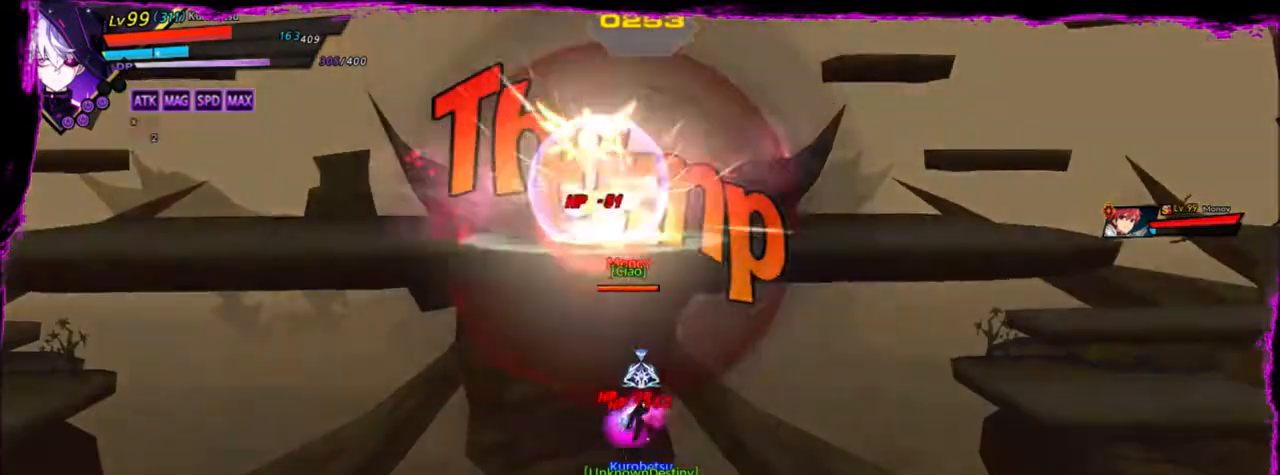
Gameplay with keyboard; each line is a JSON object with the keys held at the frame after it. "events" lists presses ("down") and releases ("up") of "a", "alt", "b", "c", "caps_lock", "ctrl", "d", "down", "e", "f", "g", "left", "q", "r", "right", "s", "shift", "space", "t", "tab", "up", "v", "w", "x" and "z" between this image and that frame as [ms after this image, input, new state], when the widget could be followed in between. No other keys are recorded. Mouse input is not recorded.
{"keys": ["down", "x"], "events": [[34, "x", "down"], [100, "x", "up"], [167, "x", "down"], [267, "x", "up"], [367, "x", "down"], [434, "x", "up"], [501, "x", "down"]]}
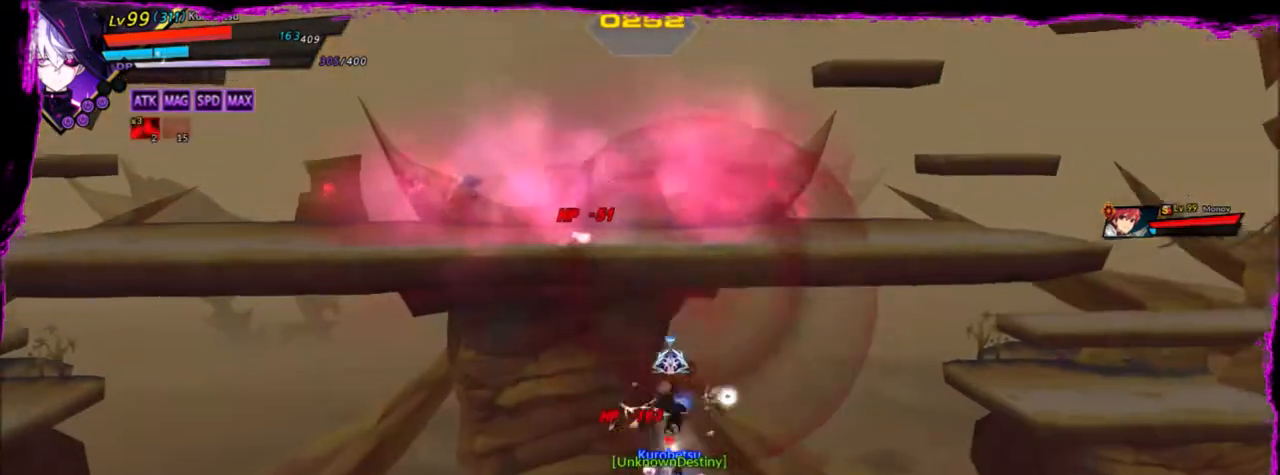
{"keys": ["down", "left", "x"], "events": [[133, "x", "up"], [167, "x", "down"], [334, "x", "up"], [367, "x", "down"], [467, "x", "up"], [500, "left", "down"], [500, "x", "down"]]}
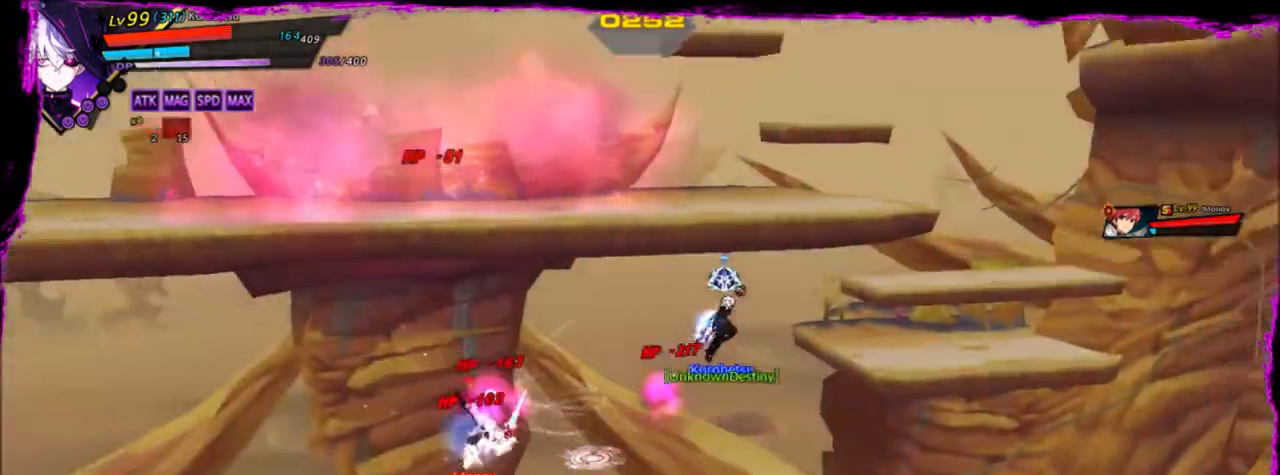
{"keys": ["down"], "events": [[134, "x", "up"], [201, "x", "down"], [334, "x", "up"], [367, "x", "down"], [501, "left", "up"], [501, "x", "up"]]}
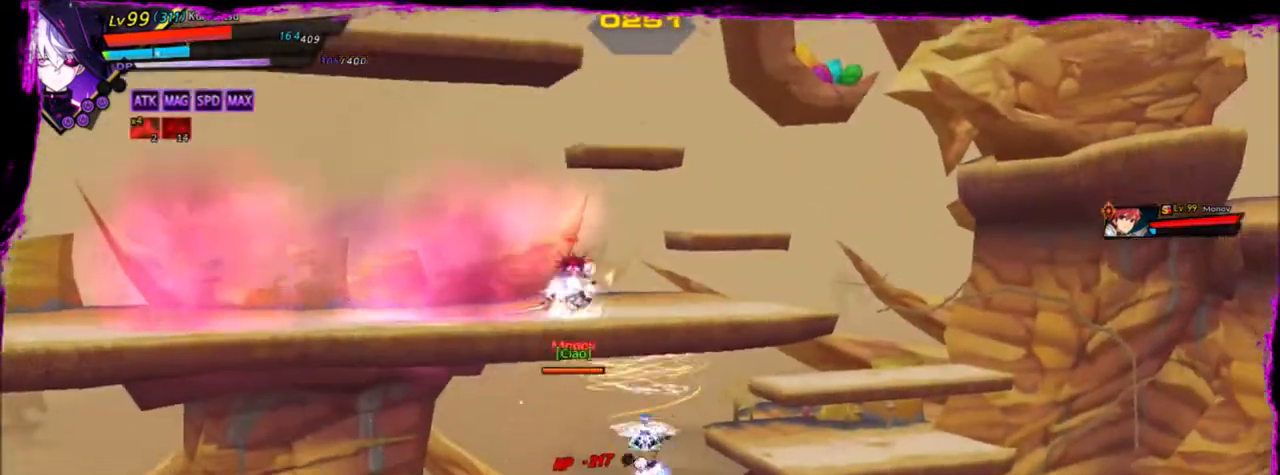
{"keys": ["down", "x"], "events": [[67, "x", "down"], [200, "x", "up"], [233, "x", "down"], [334, "x", "up"], [367, "x", "down"]]}
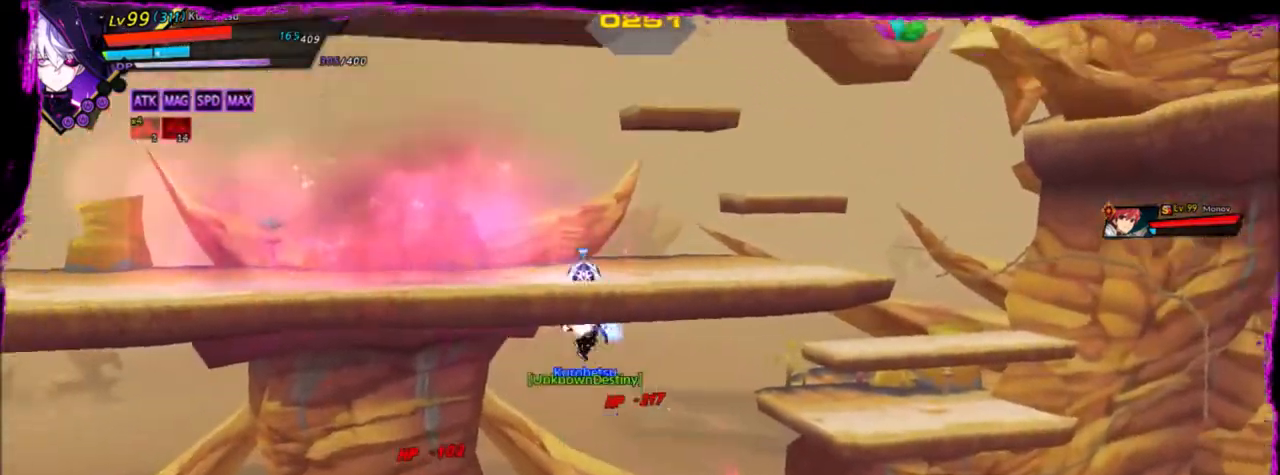
{"keys": [], "events": [[34, "x", "up"], [67, "x", "down"], [201, "x", "up"], [301, "down", "up"]]}
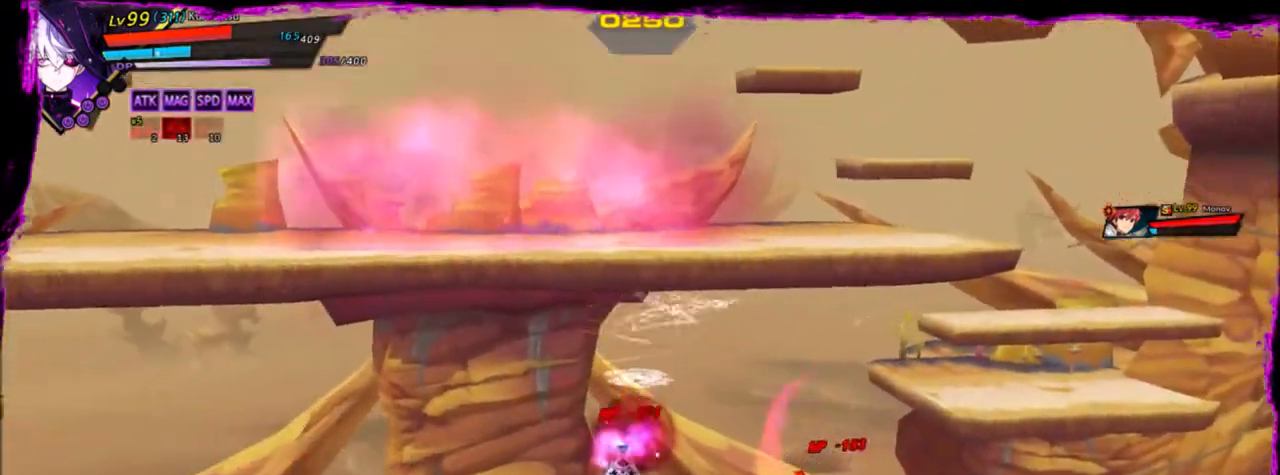
{"keys": ["left", "up"], "events": [[167, "left", "down"], [267, "left", "up"], [300, "left", "down"], [500, "up", "down"]]}
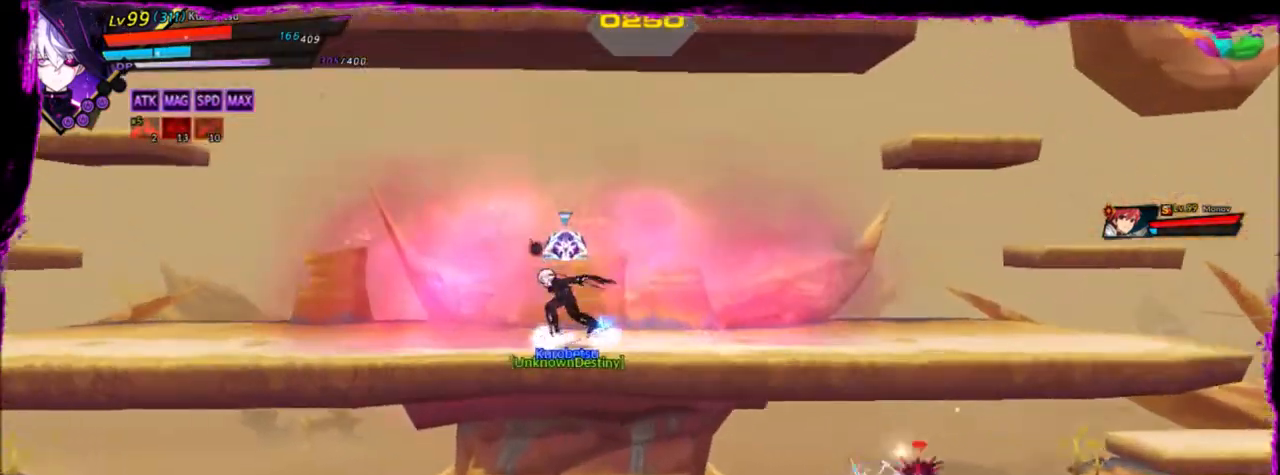
{"keys": ["right"], "events": [[100, "left", "up"], [134, "down", "down"], [134, "up", "up"], [167, "right", "down"], [234, "down", "up"], [367, "right", "up"], [467, "right", "down"]]}
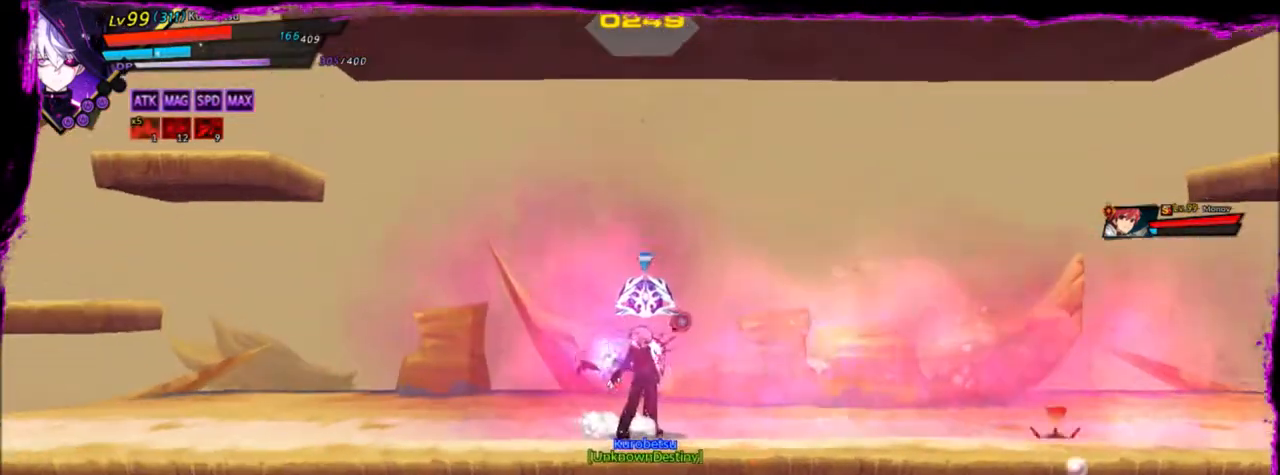
{"keys": [], "events": [[100, "right", "up"], [100, "z", "down"], [133, "right", "down"], [200, "right", "up"], [200, "x", "down"], [200, "z", "up"], [334, "x", "up"]]}
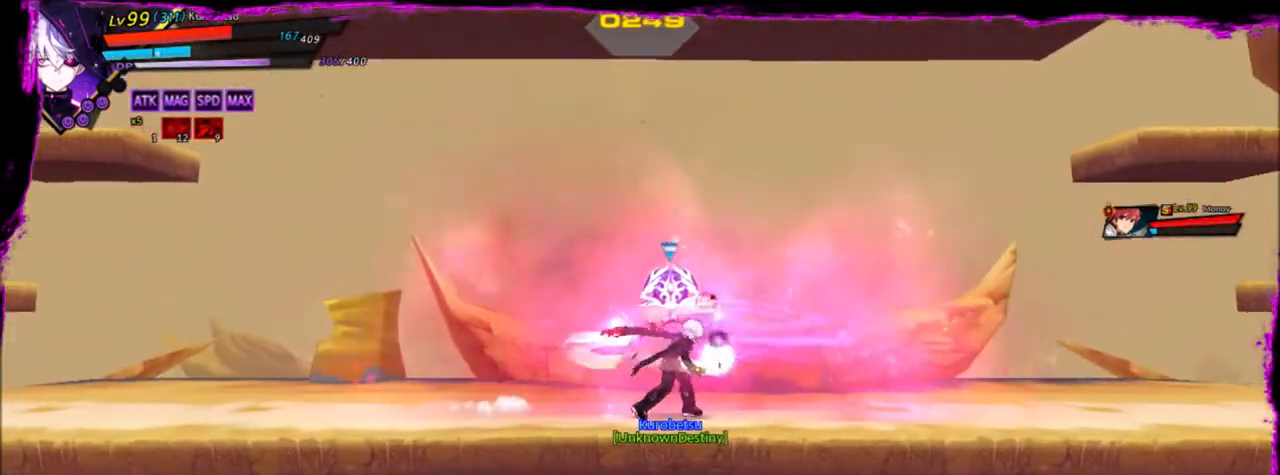
{"keys": ["x"], "events": [[267, "left", "down"], [434, "x", "down"], [501, "left", "up"]]}
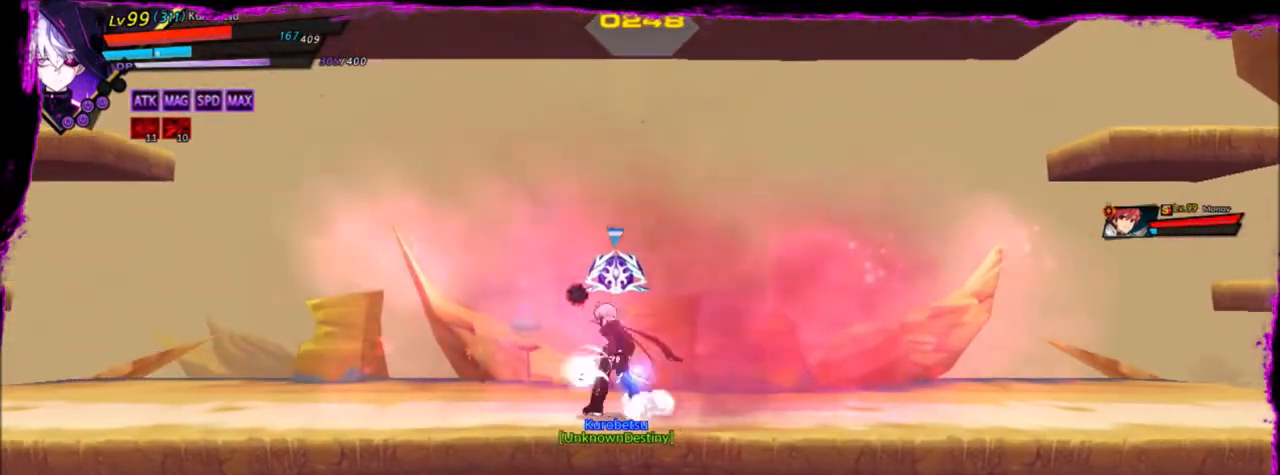
{"keys": ["left"], "events": [[67, "x", "up"], [434, "left", "down"]]}
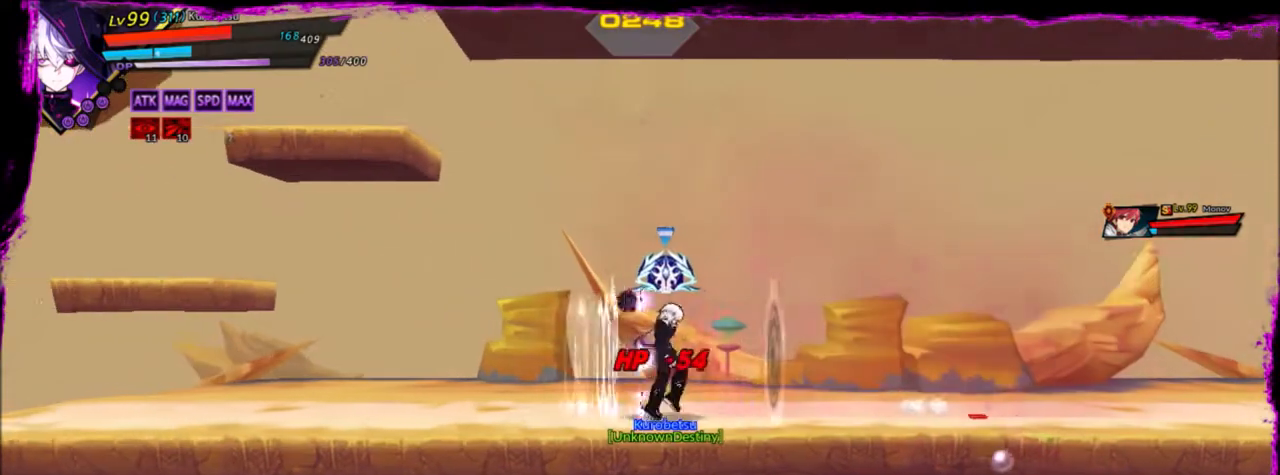
{"keys": [], "events": [[34, "left", "up"], [67, "left", "down"], [134, "x", "down"], [267, "left", "up"], [267, "x", "up"]]}
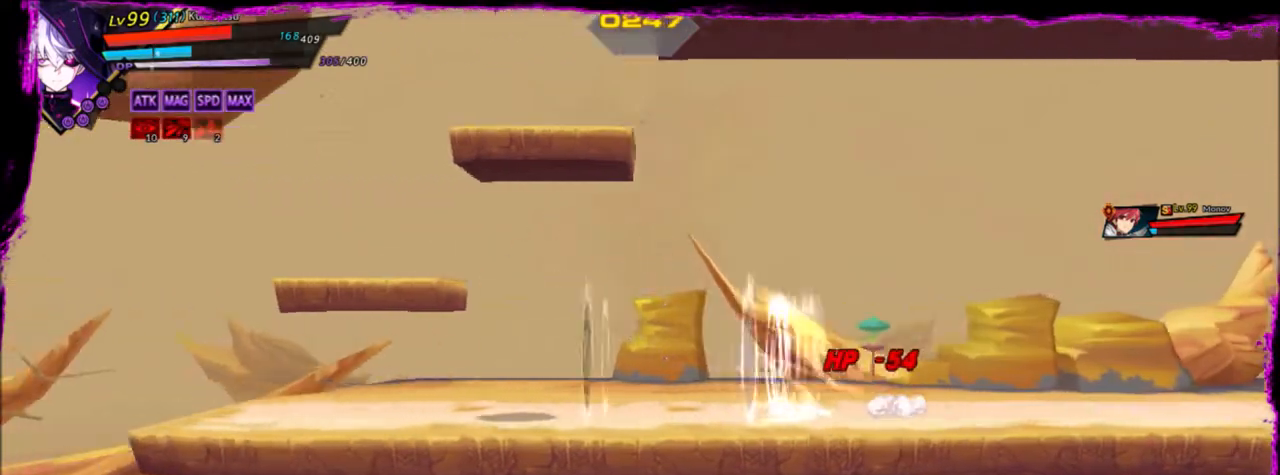
{"keys": ["x"], "events": [[167, "right", "down"], [233, "right", "up"], [267, "right", "down"], [367, "z", "down"], [400, "x", "down"], [467, "right", "up"], [500, "z", "up"]]}
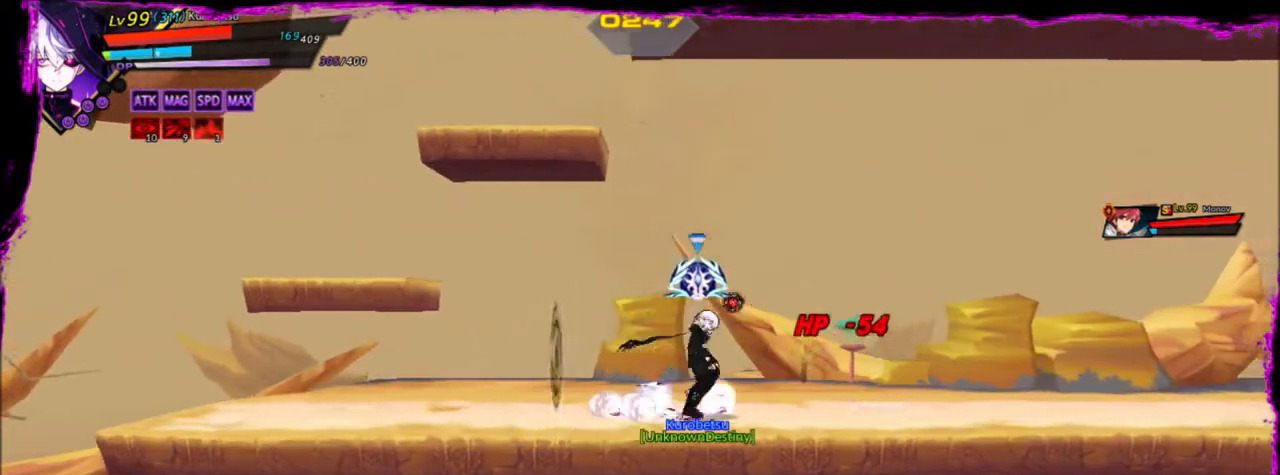
{"keys": [], "events": [[34, "x", "up"]]}
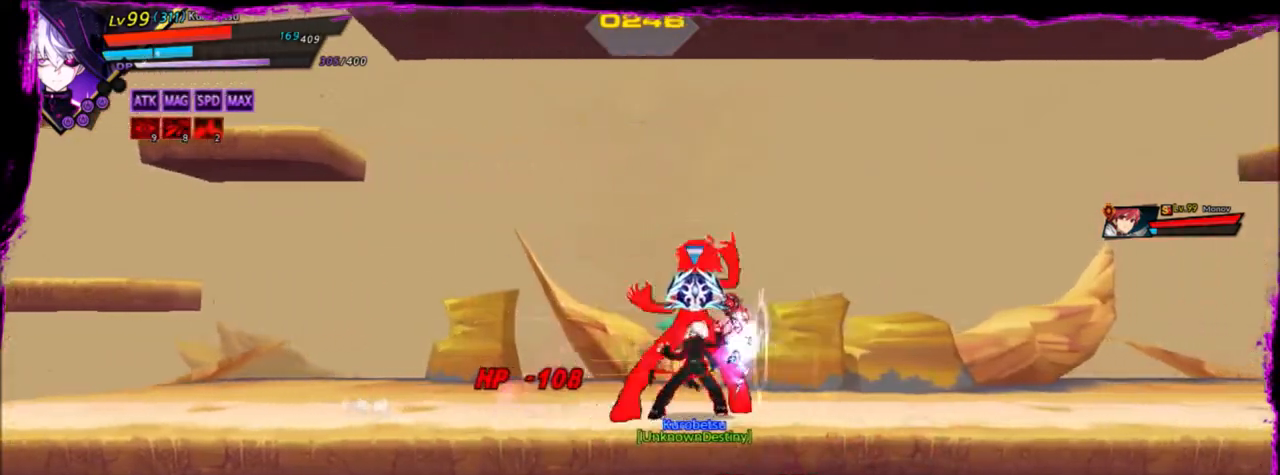
{"keys": ["x", "z"], "events": [[167, "left", "down"], [233, "left", "up"], [300, "left", "down"], [400, "z", "down"], [434, "x", "down"], [467, "left", "up"]]}
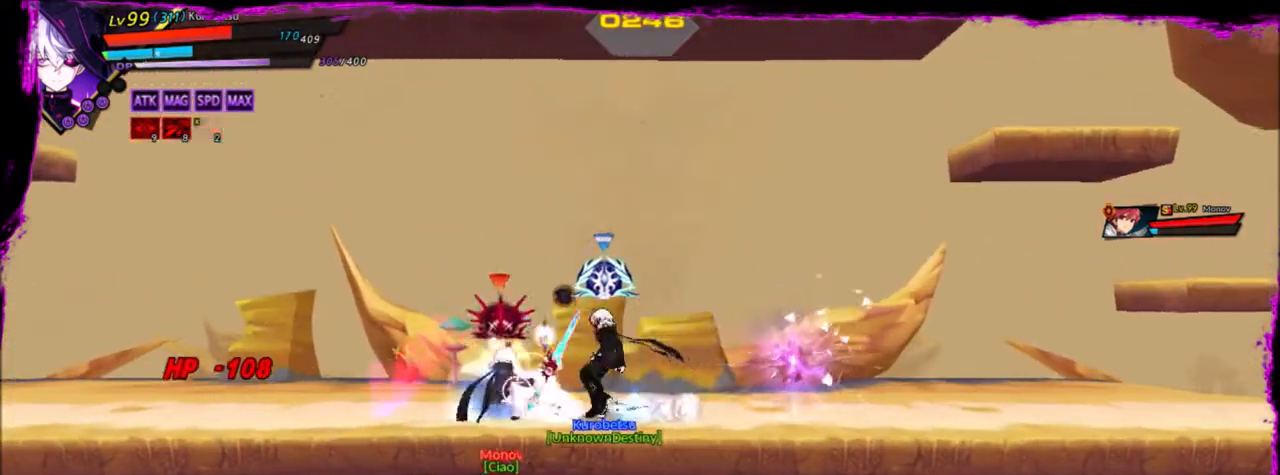
{"keys": ["left", "q"], "events": [[34, "z", "up"], [67, "x", "up"], [401, "left", "down"], [501, "q", "down"]]}
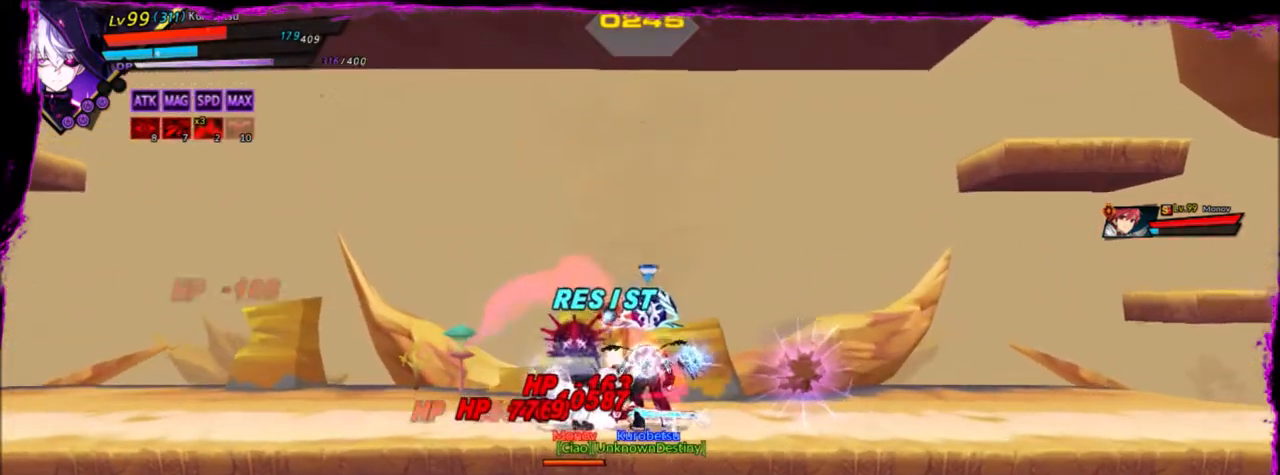
{"keys": ["left", "q"], "events": [[133, "q", "up"], [167, "q", "down"], [300, "q", "up"], [367, "q", "down"], [434, "q", "up"], [500, "q", "down"]]}
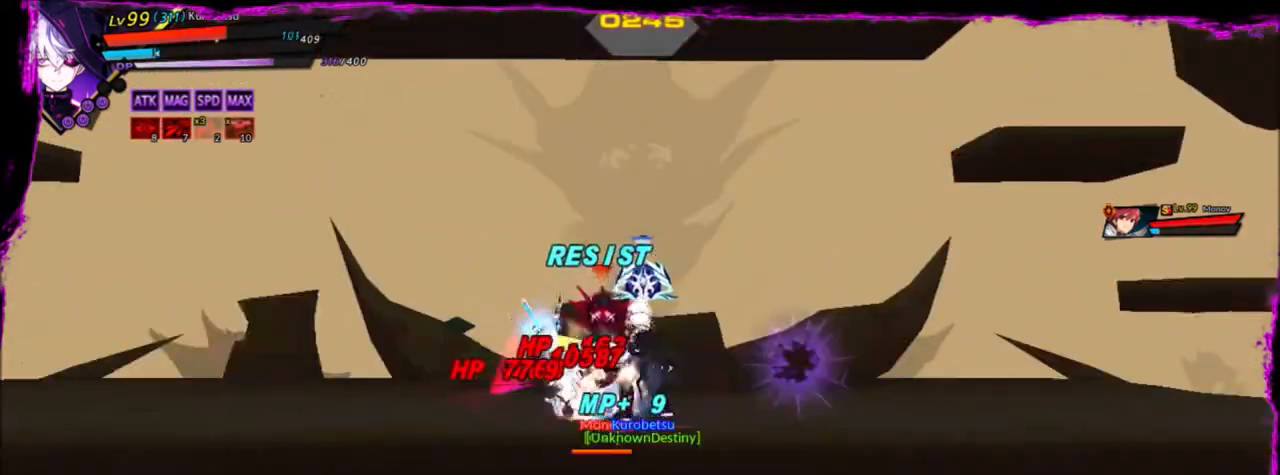
{"keys": ["left"], "events": [[67, "q", "up"], [134, "q", "down"], [234, "q", "up"], [367, "q", "down"], [401, "q", "up"]]}
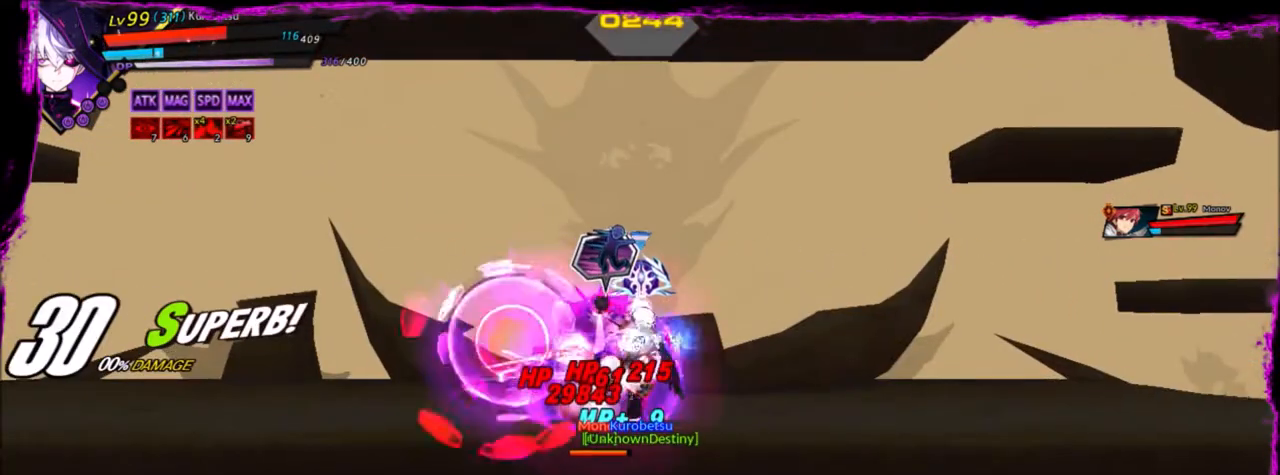
{"keys": ["right"], "events": [[133, "q", "down"], [233, "q", "up"], [267, "q", "down"], [367, "q", "up"], [500, "left", "up"], [500, "right", "down"]]}
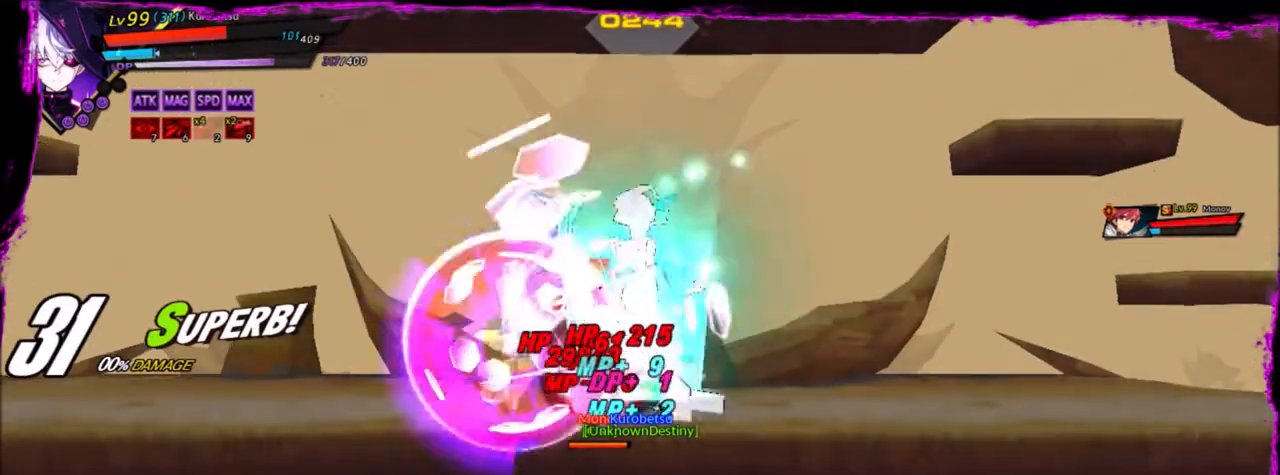
{"keys": ["e", "left"], "events": [[201, "left", "down"], [267, "right", "up"], [267, "z", "down"], [434, "z", "up"], [501, "e", "down"]]}
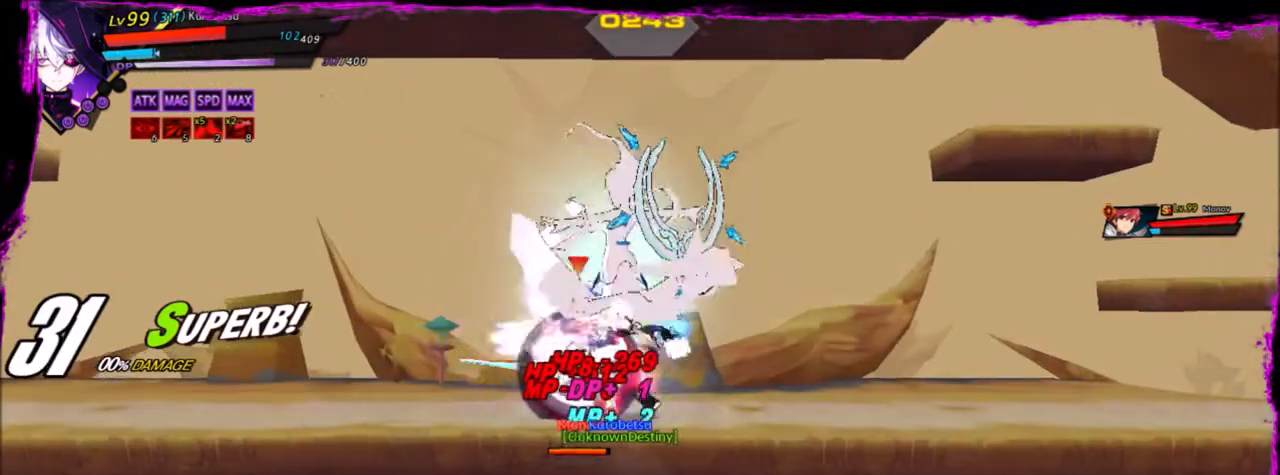
{"keys": ["alt", "left", "z"], "events": [[67, "left", "up"], [100, "e", "up"], [233, "left", "down"], [434, "z", "down"], [500, "alt", "down"]]}
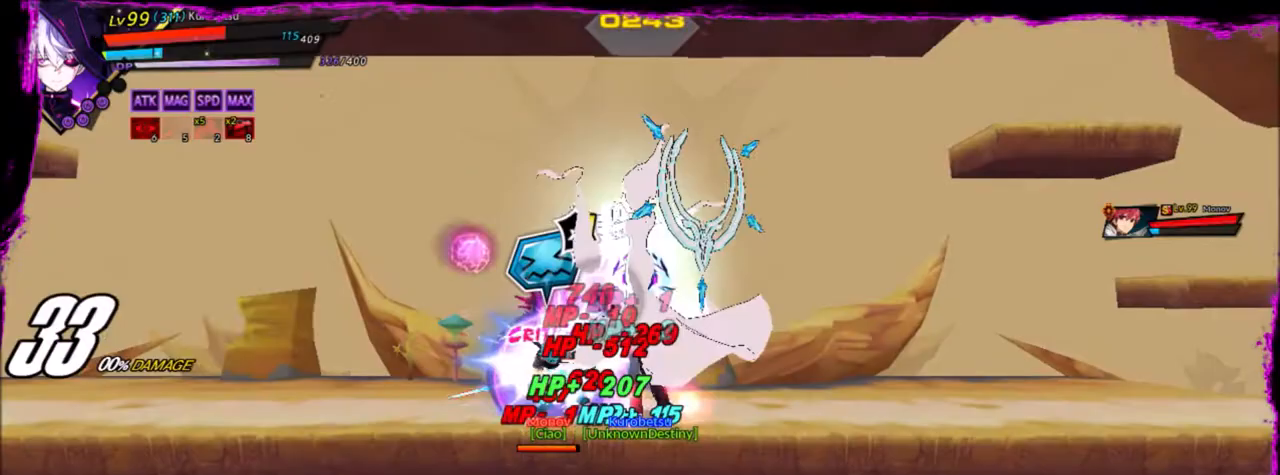
{"keys": ["left"], "events": [[100, "z", "up"], [167, "alt", "up"], [167, "left", "up"], [467, "left", "down"]]}
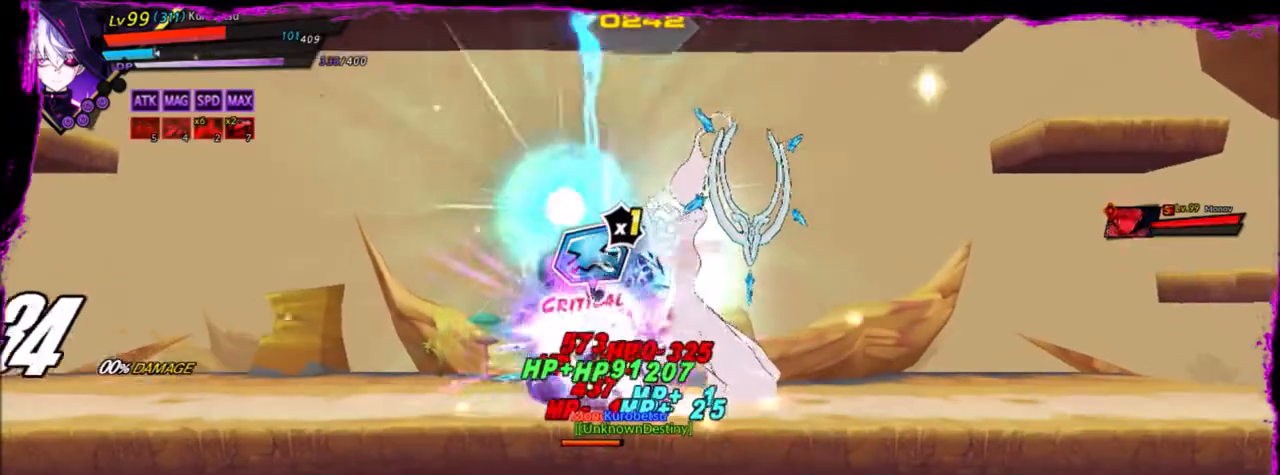
{"keys": ["right"], "events": [[67, "left", "up"], [100, "left", "down"], [100, "up", "down"], [167, "z", "down"], [200, "left", "up"], [200, "up", "up"], [200, "x", "down"], [267, "z", "up"], [300, "right", "down"], [300, "x", "up"]]}
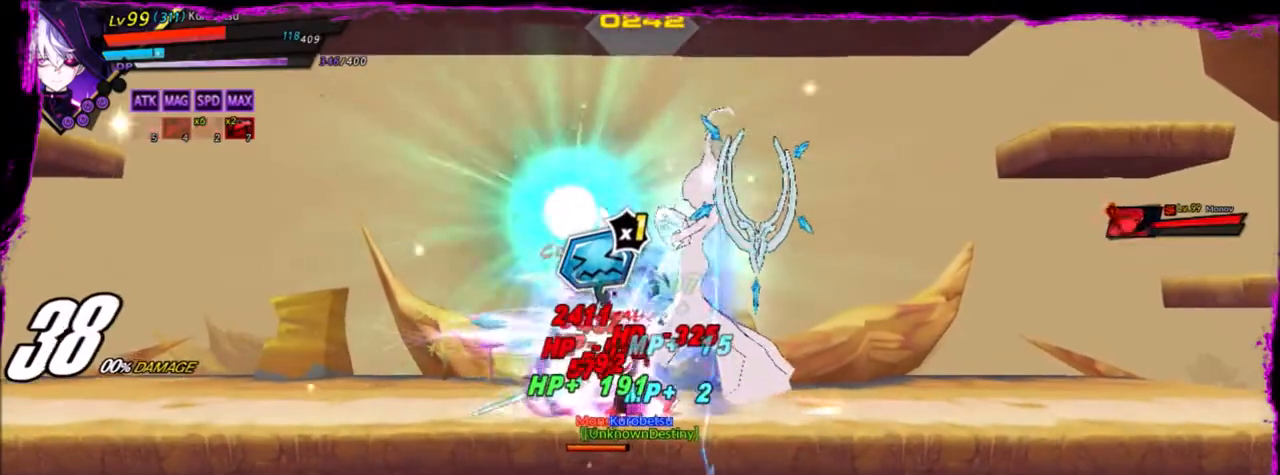
{"keys": ["left", "z"], "events": [[401, "right", "up"], [434, "left", "down"], [501, "z", "down"]]}
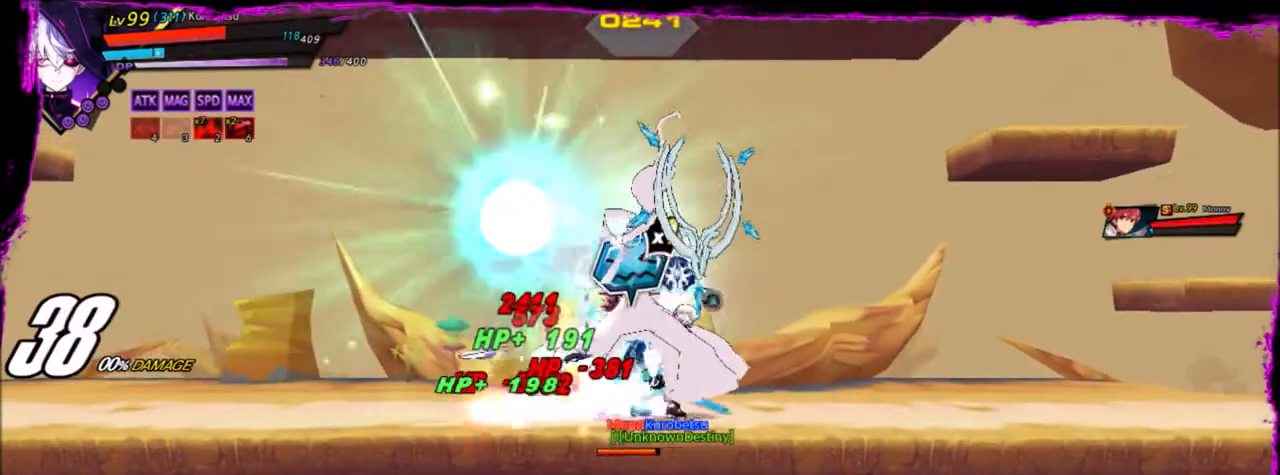
{"keys": ["left"], "events": [[100, "z", "up"], [167, "d", "down"], [333, "d", "up"]]}
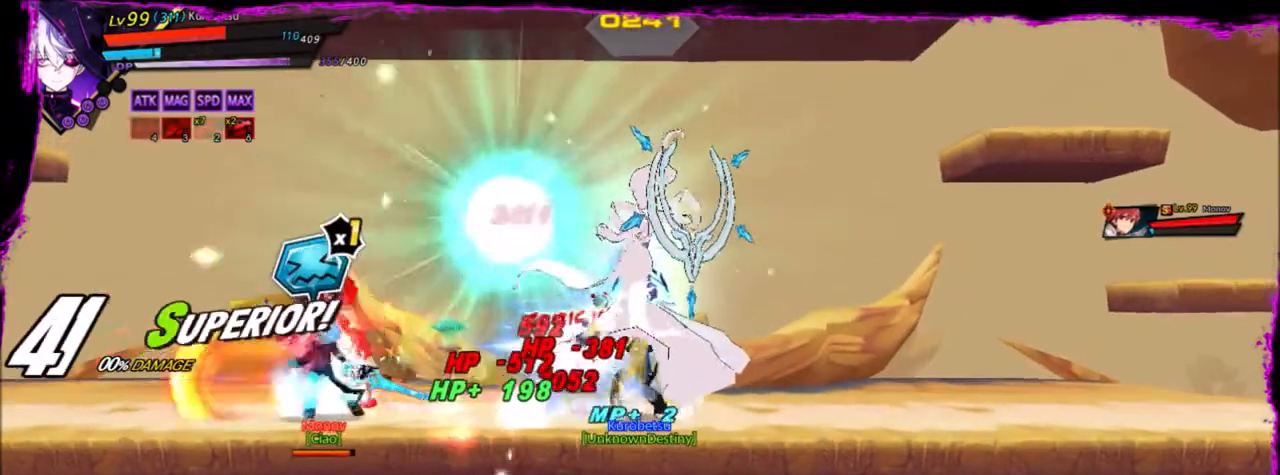
{"keys": ["left"], "events": [[334, "x", "down"], [501, "x", "up"]]}
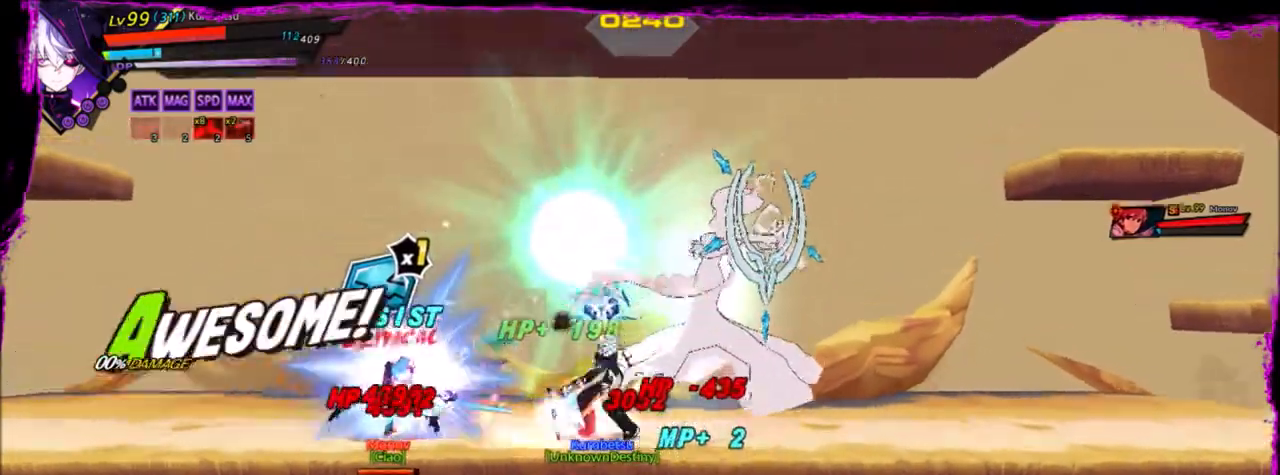
{"keys": ["right"], "events": [[67, "x", "down"], [133, "x", "up"], [233, "left", "up"], [434, "right", "down"]]}
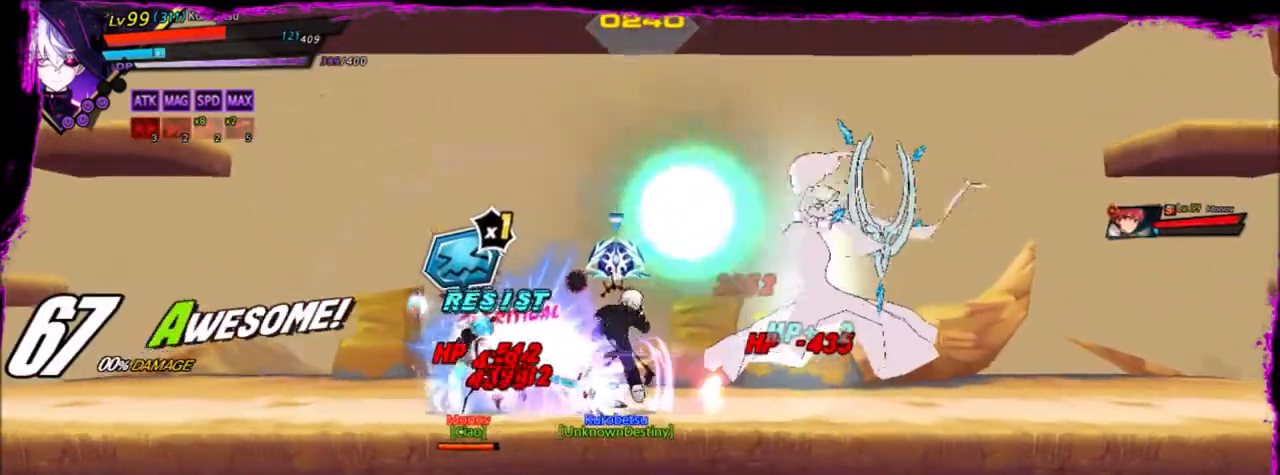
{"keys": ["left", "z"], "events": [[100, "left", "down"], [167, "right", "up"], [401, "z", "down"], [467, "z", "up"], [501, "z", "down"]]}
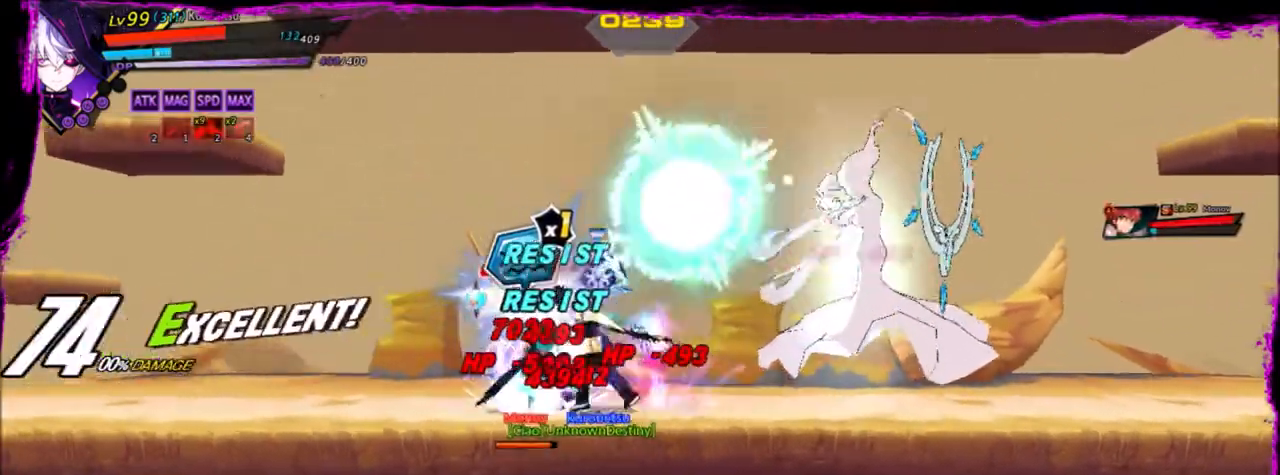
{"keys": [], "events": [[334, "left", "up"], [434, "z", "up"]]}
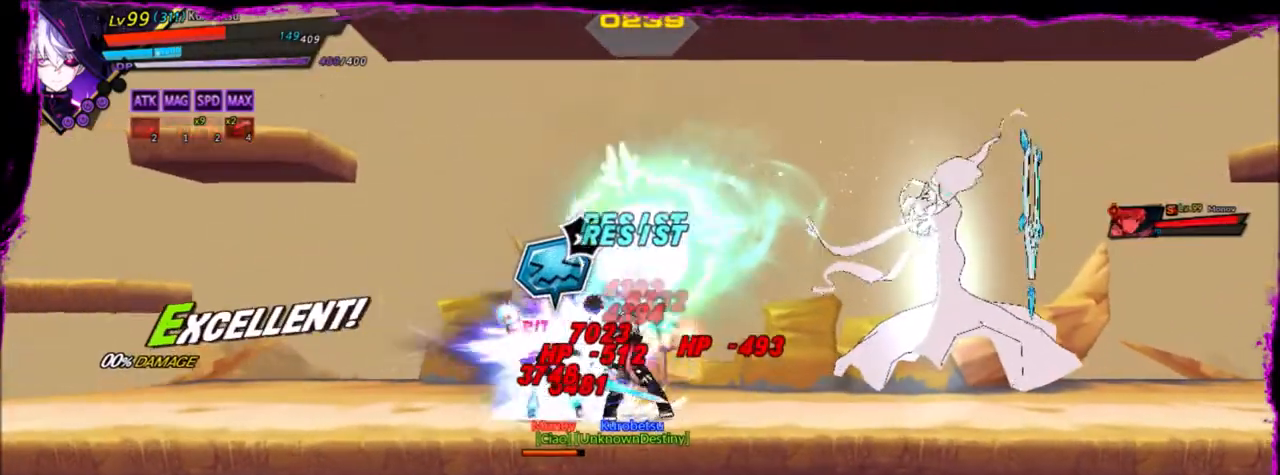
{"keys": ["c"], "events": [[34, "left", "down"], [134, "left", "up"], [167, "left", "down"], [201, "x", "down"], [267, "left", "up"], [334, "x", "up"], [434, "c", "down"]]}
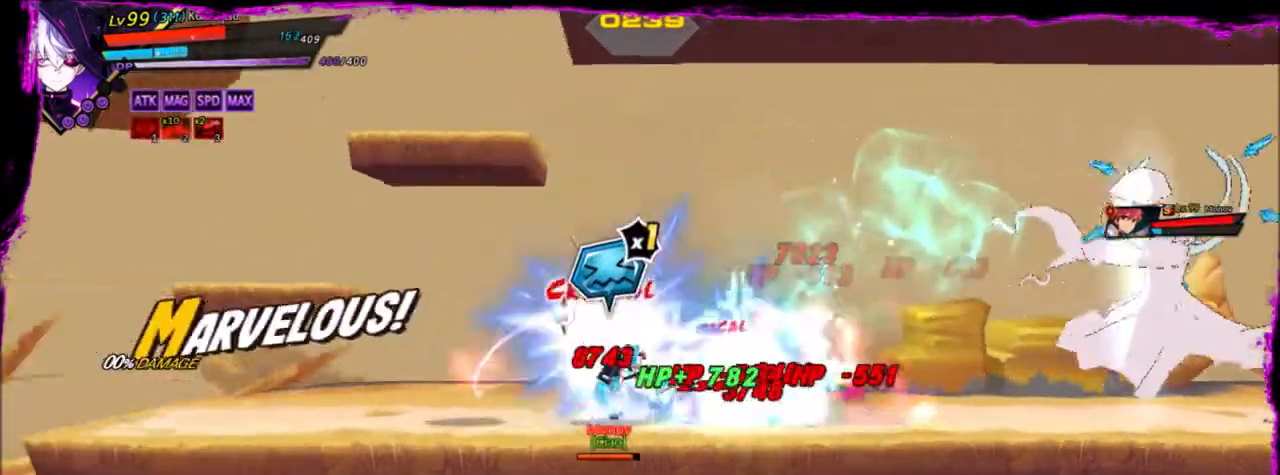
{"keys": [], "events": [[67, "c", "up"], [101, "c", "down"], [267, "c", "up"], [301, "c", "down"], [434, "c", "up"]]}